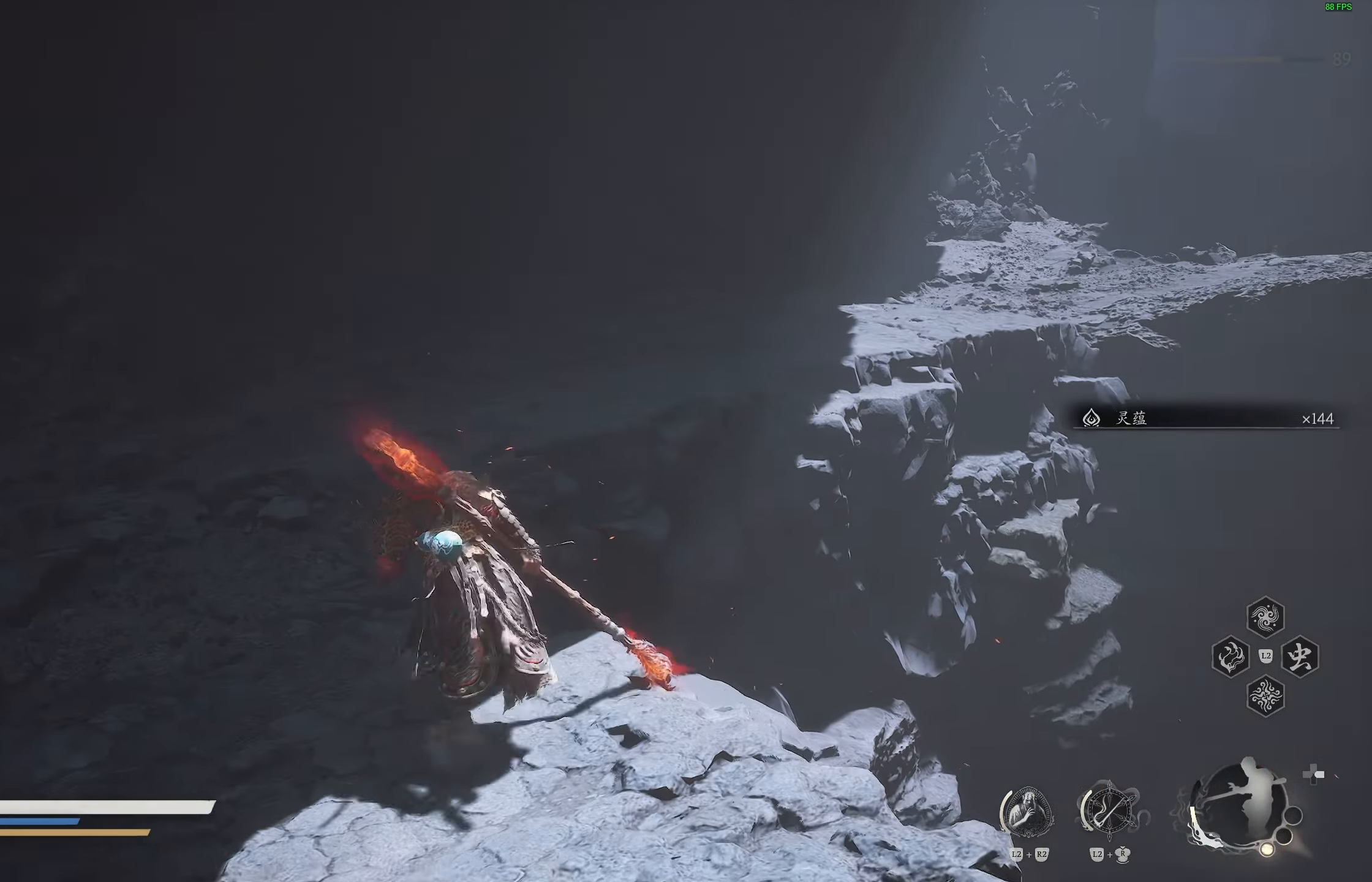
Gameplay with a controller (PlayStation layout); each line is a JSON object with the inputs held at the frame after it. "events" lists button and stick changes between this image and that frame as [ms after this image, input, new state], when the widget could be followed in between.
{"buttons": [], "left_stick": "up", "right_stick": "center", "events": [[50, "L3", "down"], [167, "L3", "up"], [250, "left_stick", "up"], [283, "right_stick", "up"], [433, "right_stick", "center"]]}
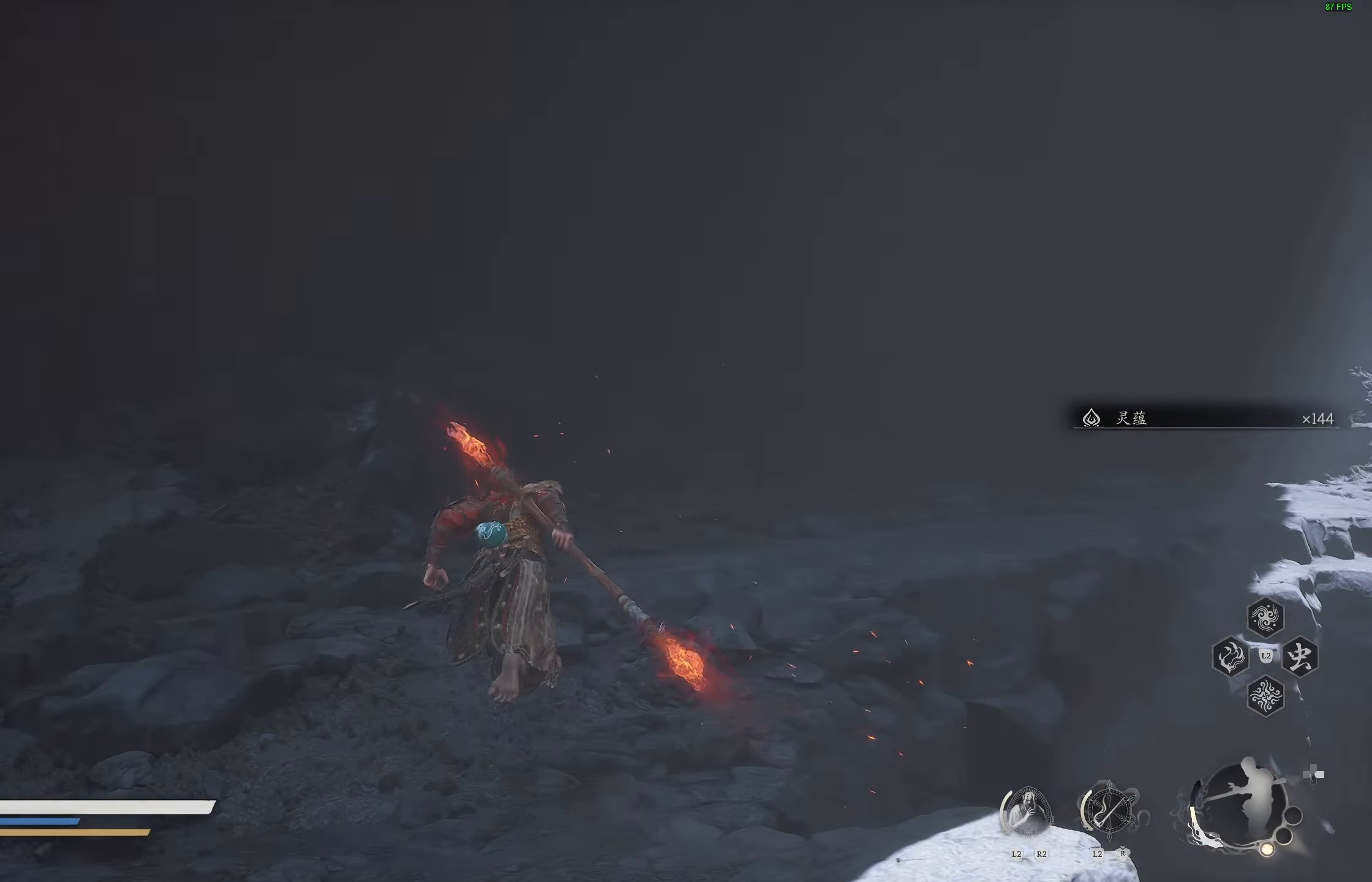
{"buttons": [], "left_stick": "up", "right_stick": "center", "events": [[217, "right_stick", "down-right"], [417, "right_stick", "center"]]}
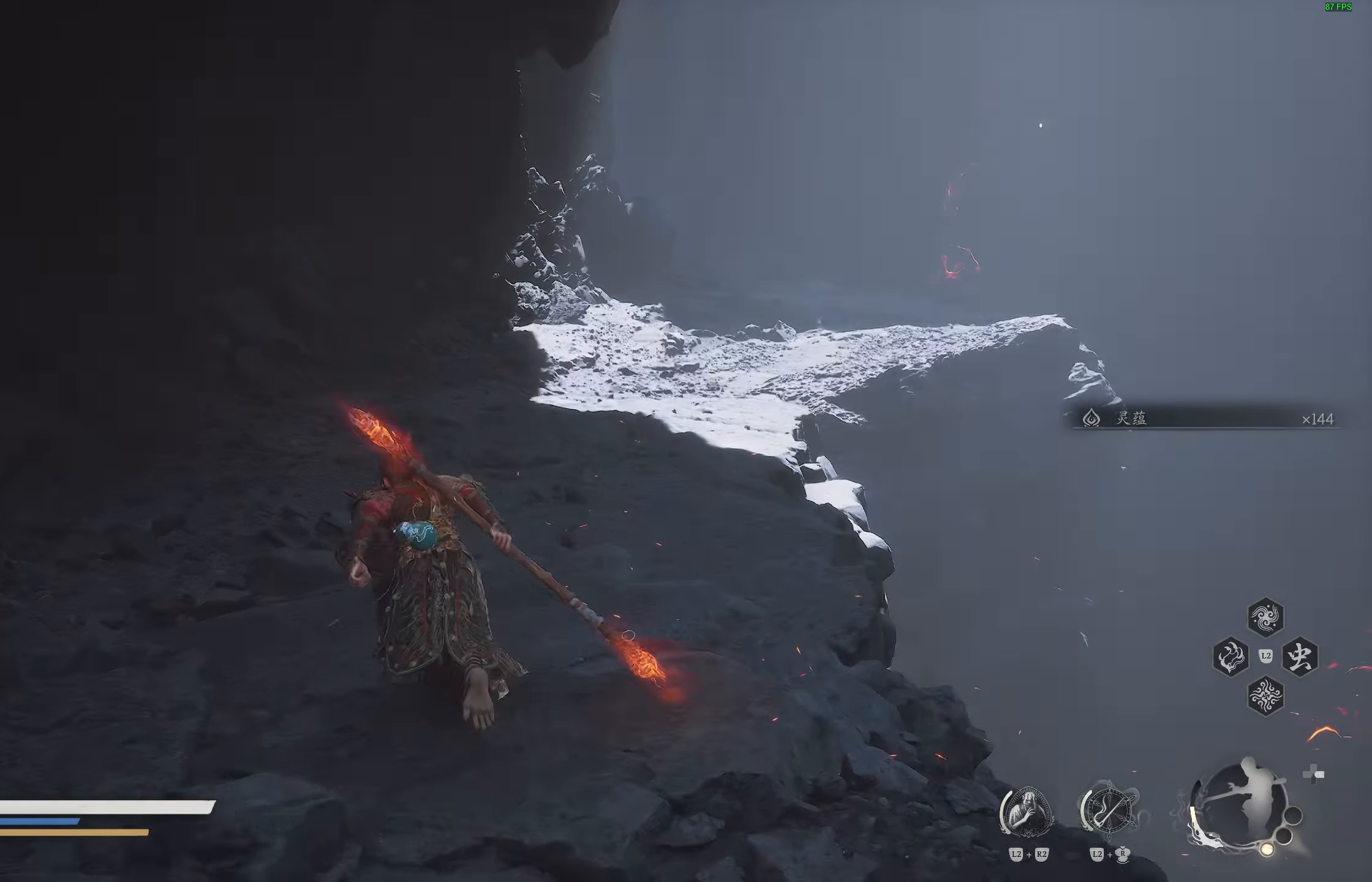
{"buttons": [], "left_stick": "up", "right_stick": "center", "events": [[50, "R3", "down"], [183, "R3", "up"]]}
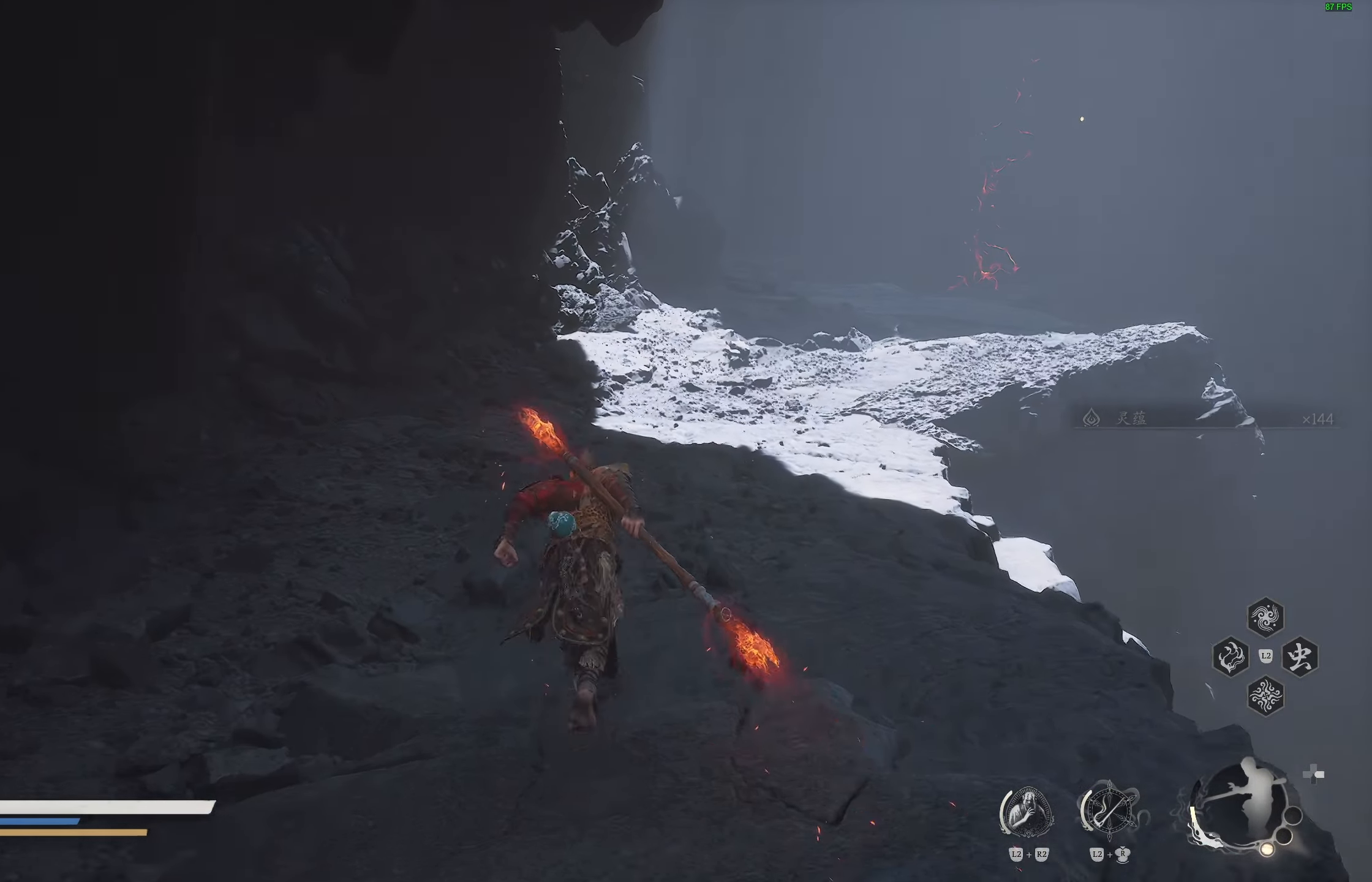
{"buttons": [], "left_stick": "up", "right_stick": "down-right", "events": [[33, "right_stick", "up"], [183, "right_stick", "center"], [367, "right_stick", "down-right"]]}
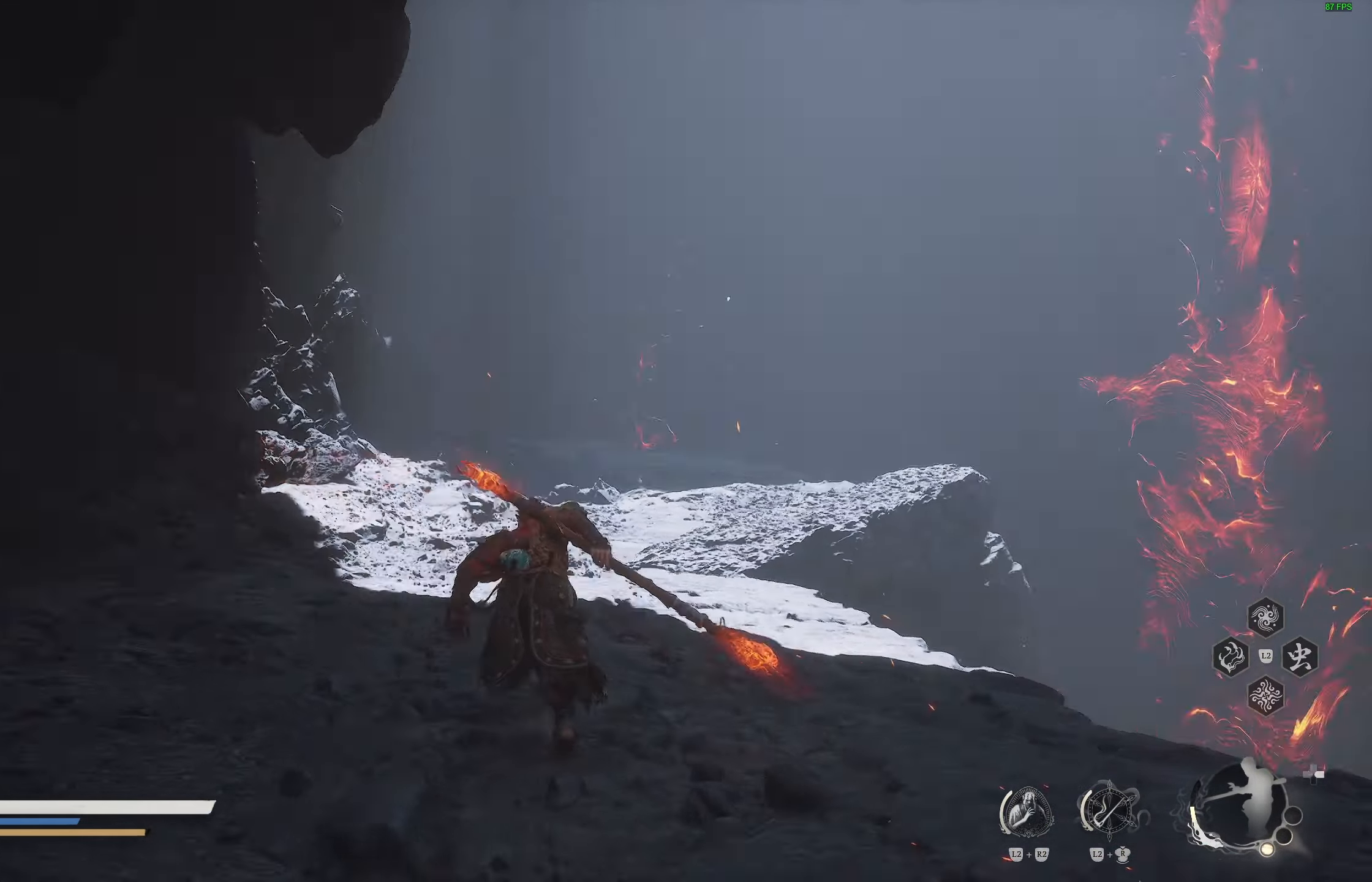
{"buttons": [], "left_stick": "up", "right_stick": "center", "events": [[17, "right_stick", "center"], [233, "R3", "down"], [367, "R3", "up"]]}
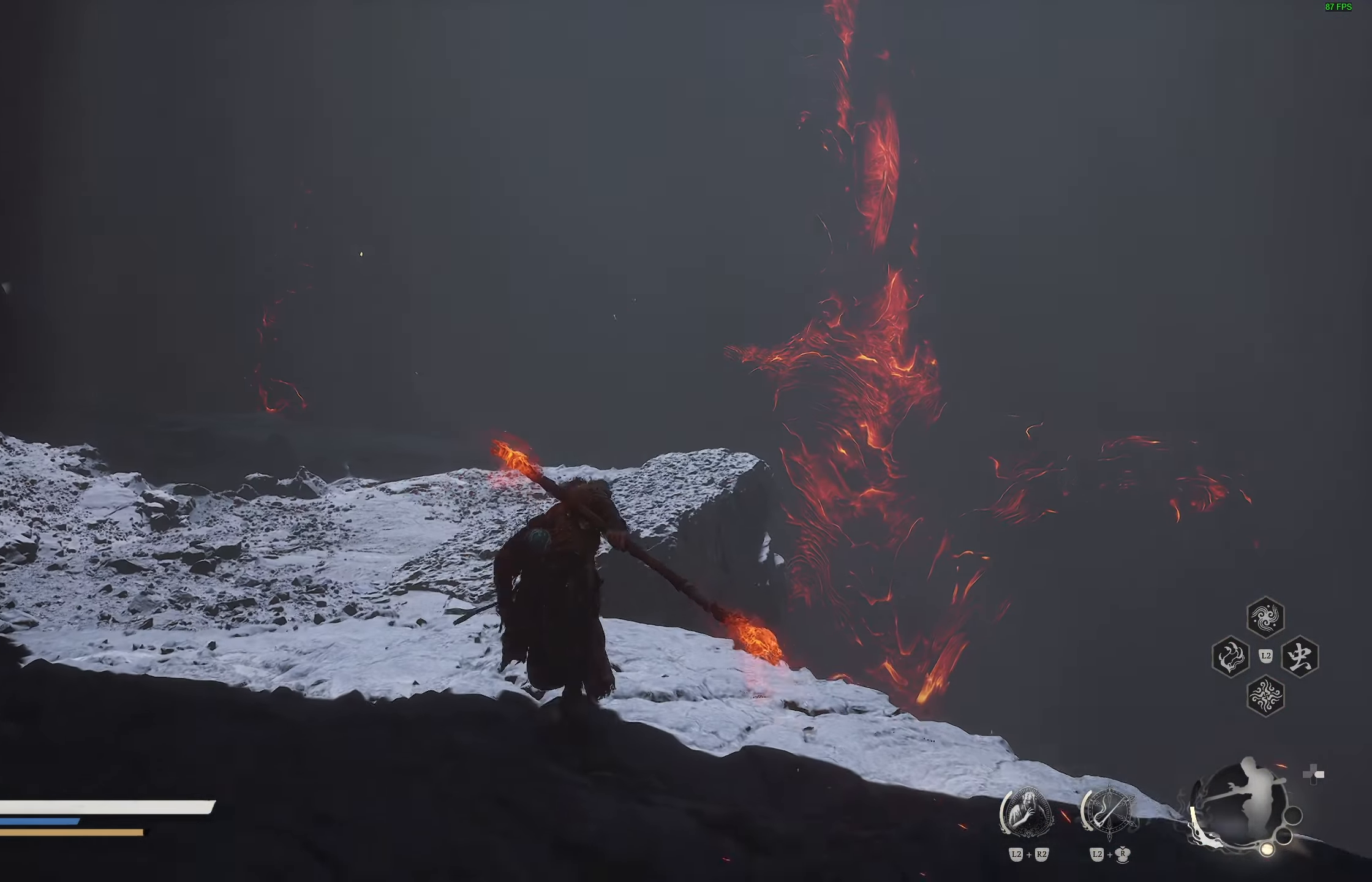
{"buttons": [], "left_stick": "up", "right_stick": "right", "events": [[17, "right_stick", "down-left"], [167, "right_stick", "center"], [383, "R3", "down"], [500, "R3", "up"], [500, "right_stick", "right"]]}
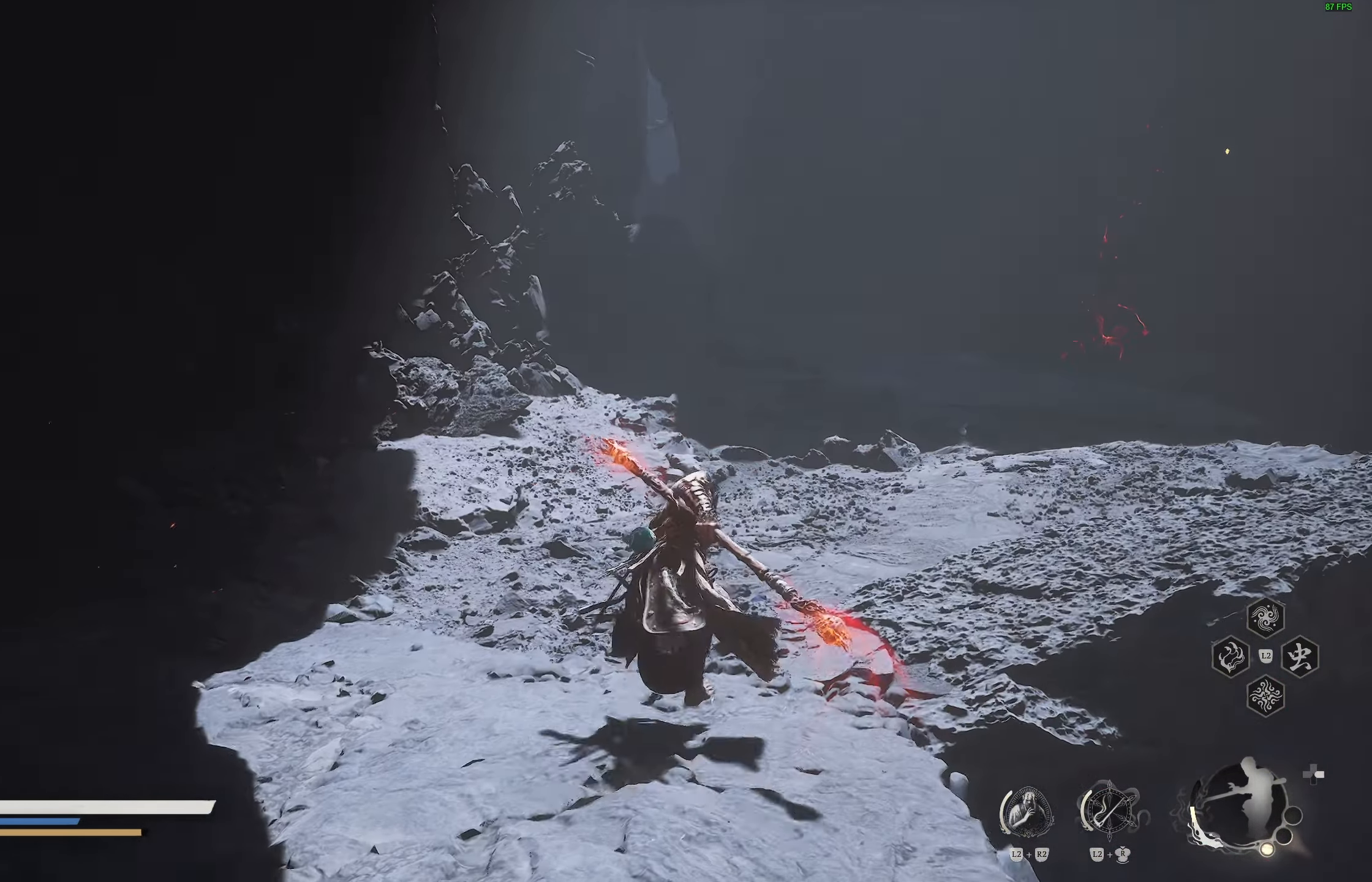
{"buttons": ["R3"], "left_stick": "up", "right_stick": "center", "events": [[317, "right_stick", "center"], [467, "R3", "down"]]}
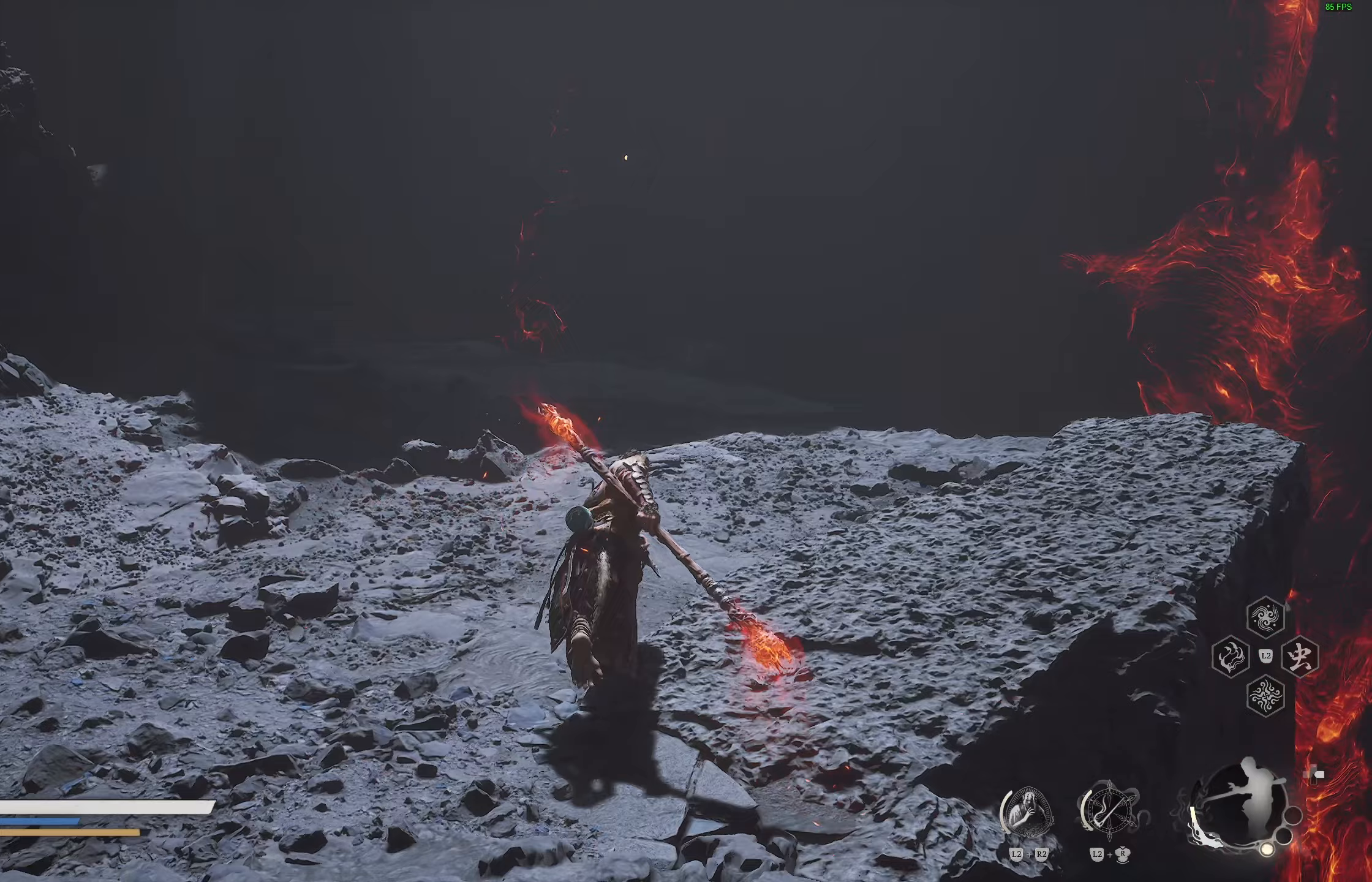
{"buttons": [], "left_stick": "up", "right_stick": "center", "events": [[83, "R3", "up"], [83, "right_stick", "up-right"], [317, "right_stick", "center"]]}
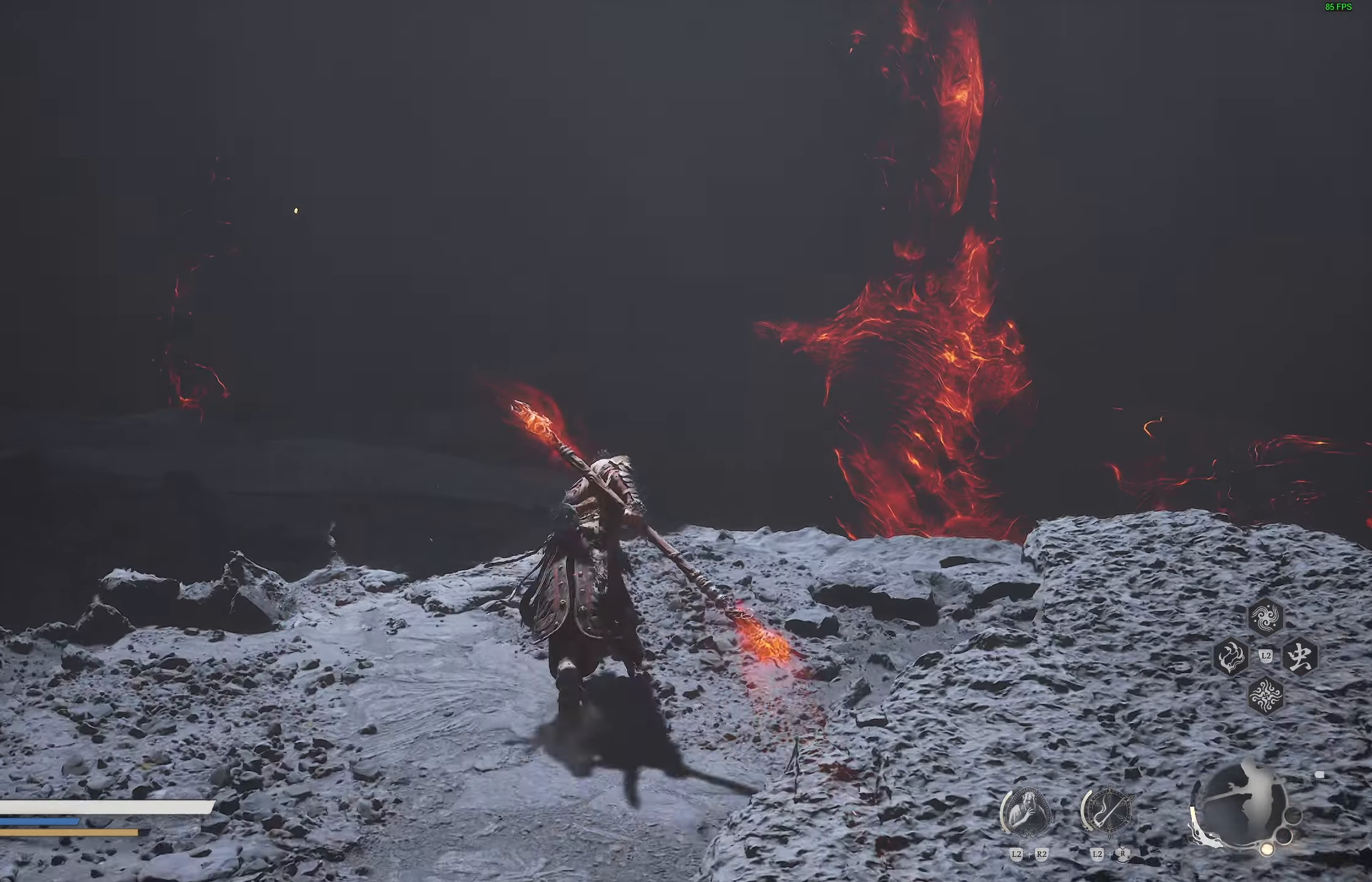
{"buttons": ["R3"], "left_stick": "center", "right_stick": "center", "events": [[83, "right_stick", "left"], [217, "left_stick", "center"], [233, "right_stick", "center"], [467, "R3", "down"]]}
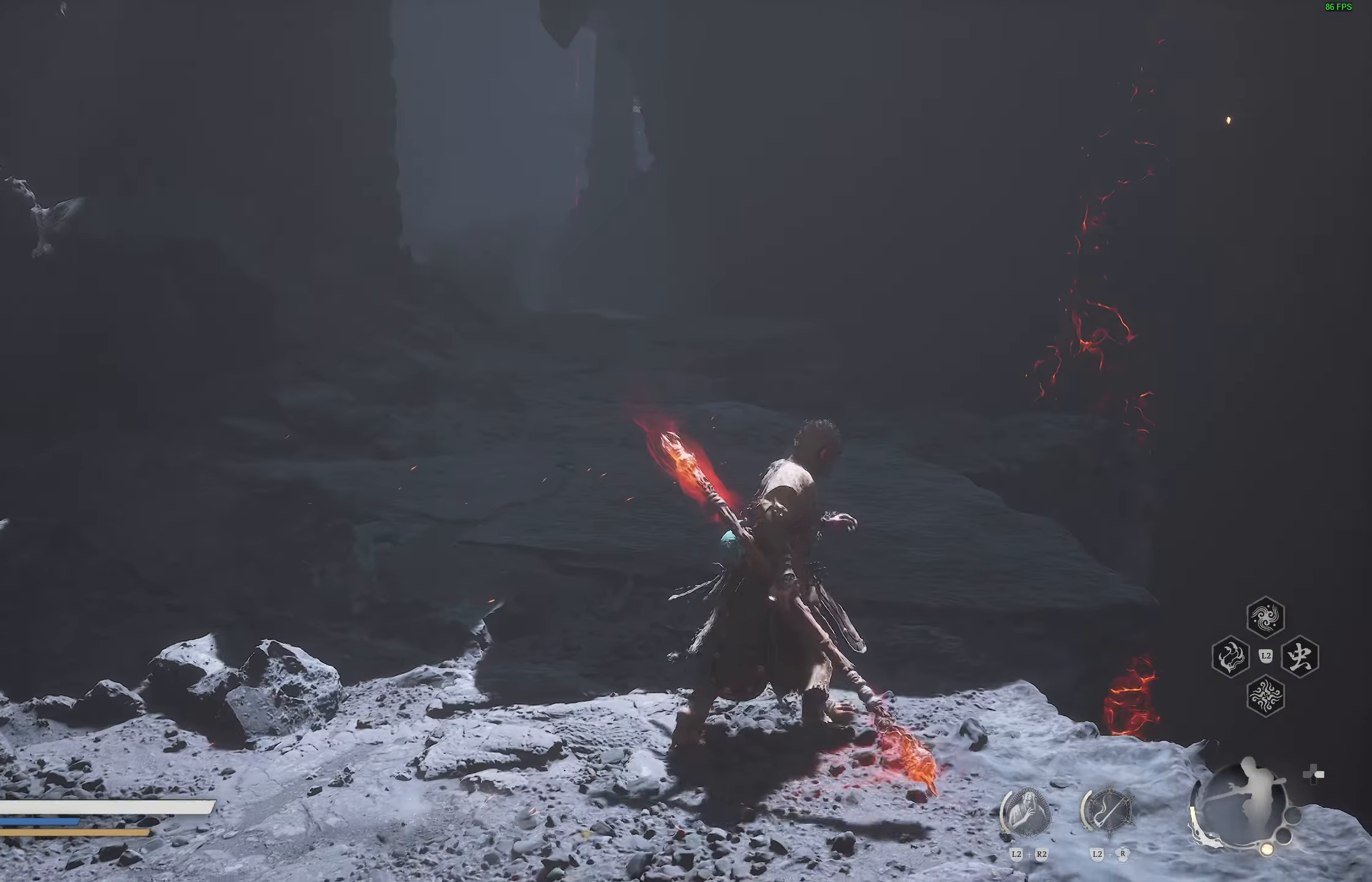
{"buttons": [], "left_stick": "up", "right_stick": "center", "events": [[100, "R3", "up"], [117, "left_stick", "up"], [267, "right_stick", "up-left"], [417, "right_stick", "center"]]}
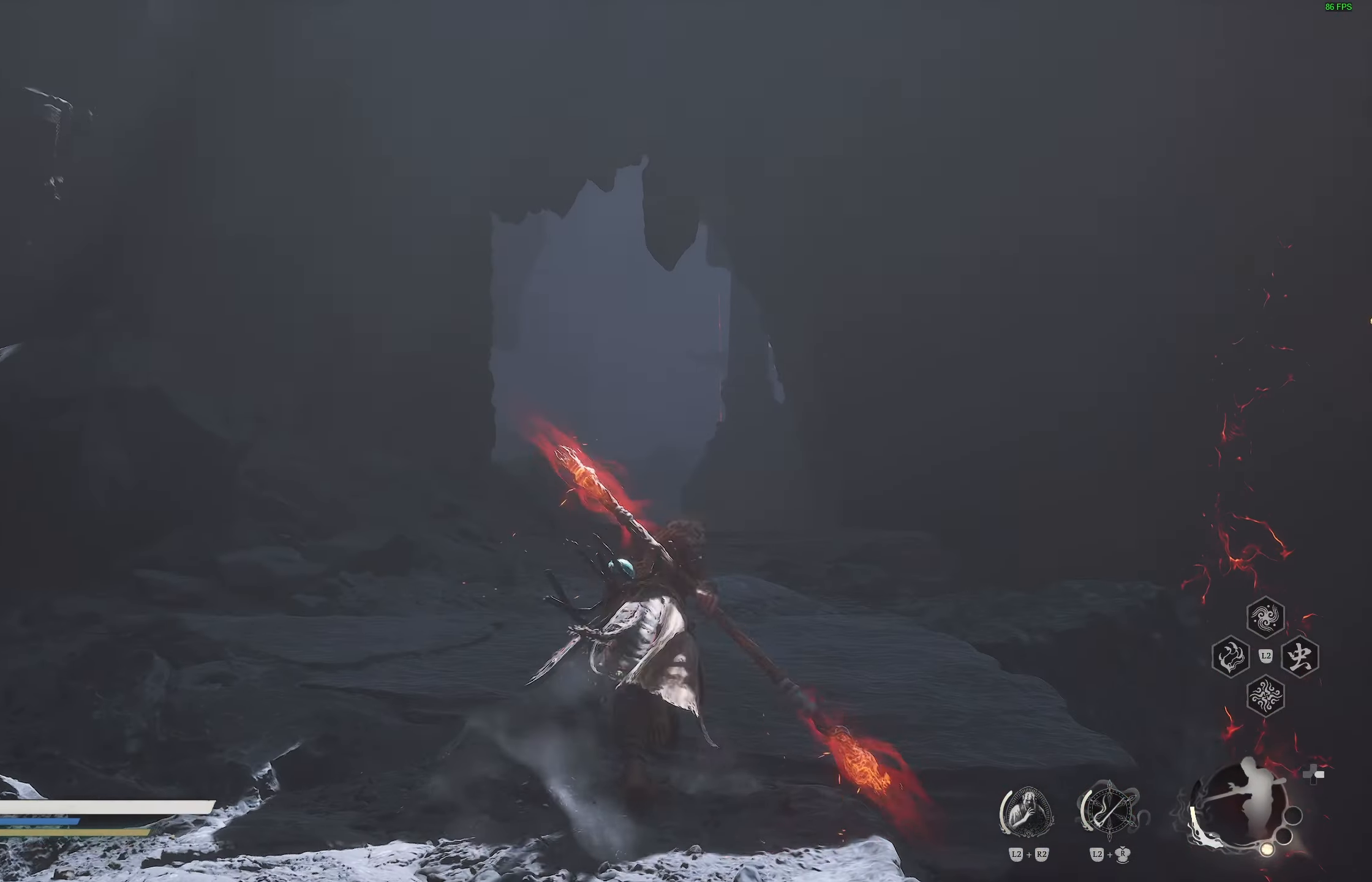
{"buttons": [], "left_stick": "up", "right_stick": "down", "events": [[200, "R3", "down"], [333, "R3", "up"], [500, "right_stick", "down"]]}
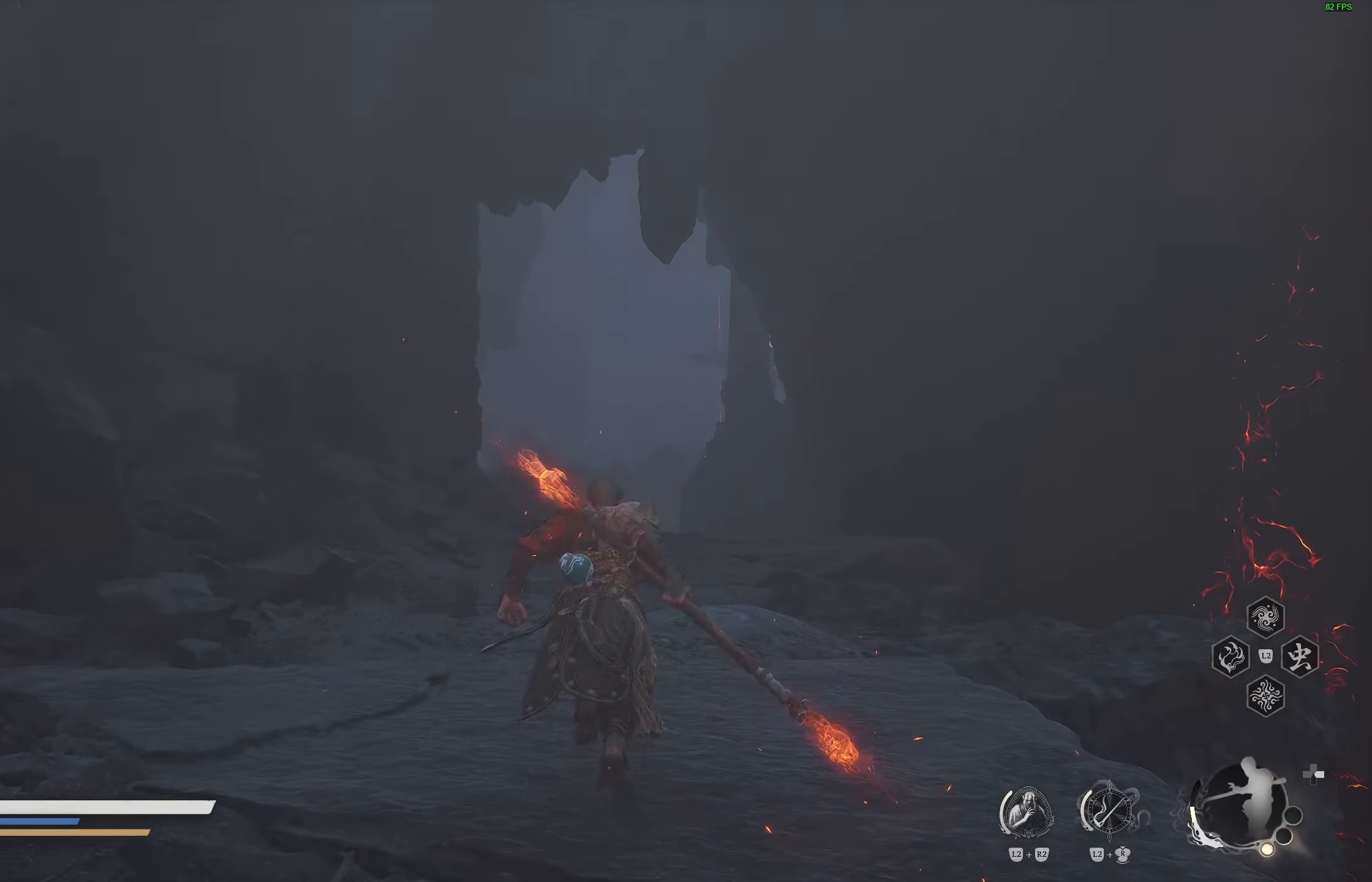
{"buttons": ["R3"], "left_stick": "up", "right_stick": "center", "events": [[167, "right_stick", "center"], [433, "R3", "down"]]}
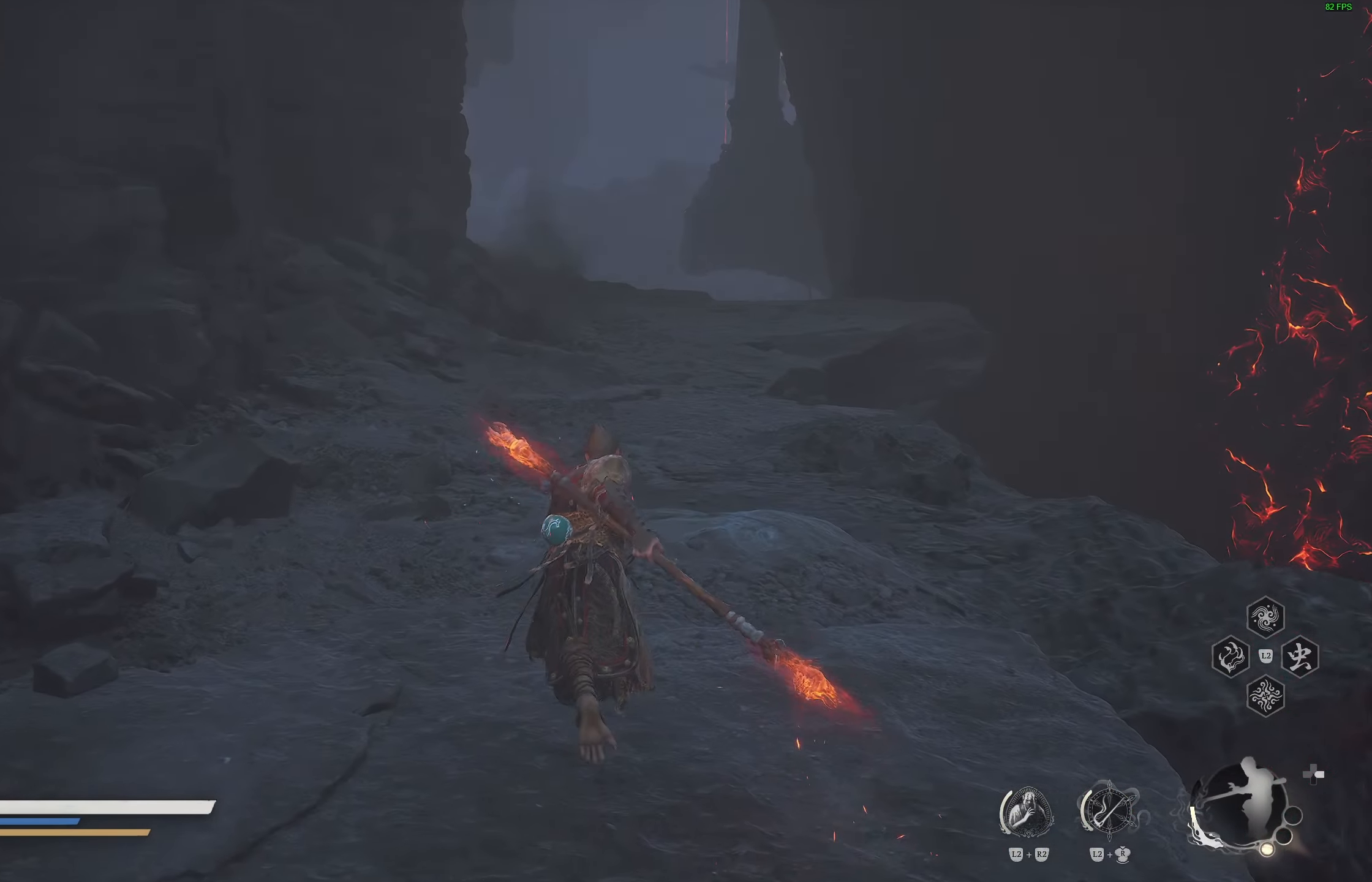
{"buttons": [], "left_stick": "up", "right_stick": "center", "events": [[100, "R3", "up"]]}
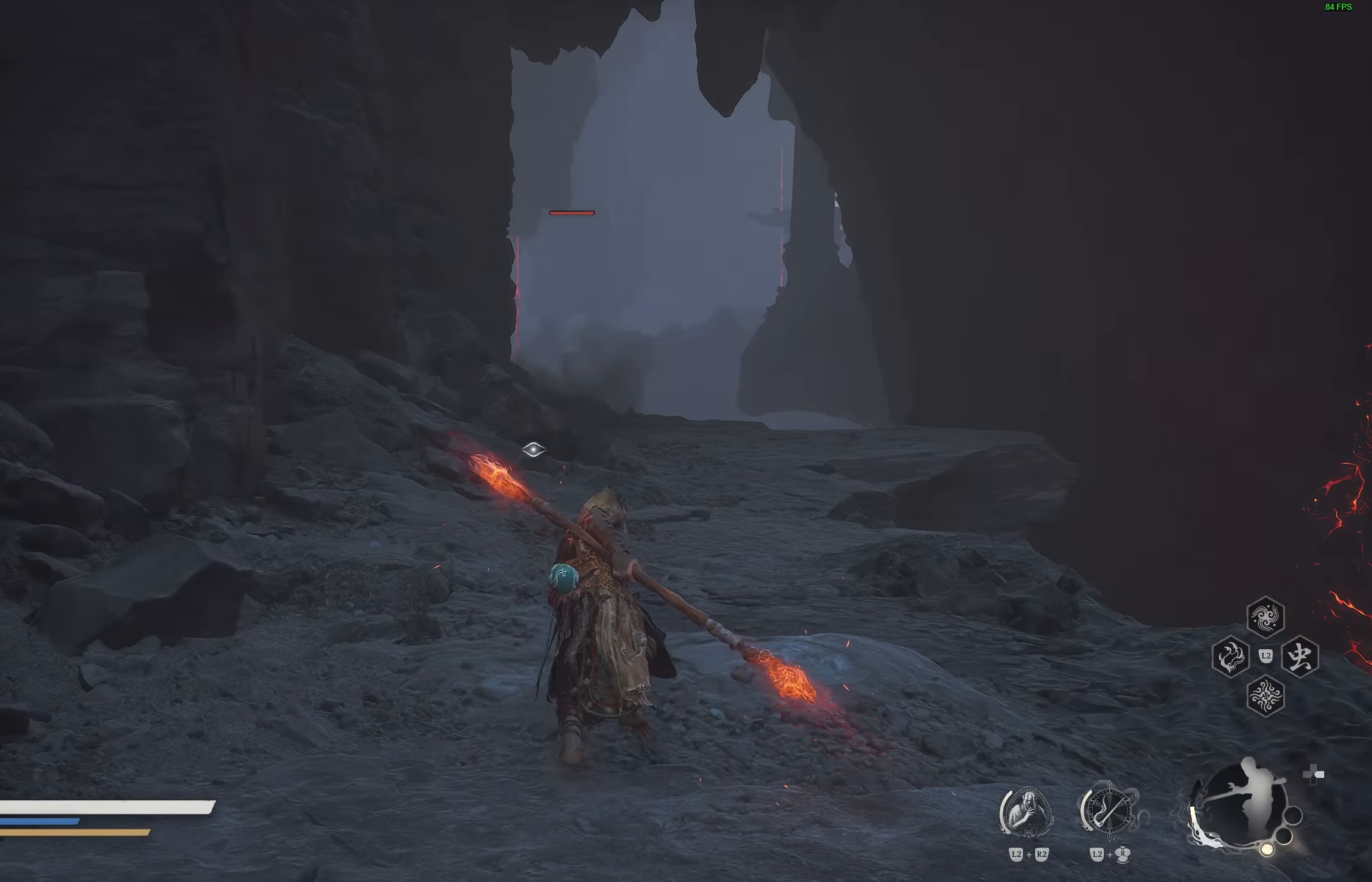
{"buttons": [], "left_stick": "up", "right_stick": "center", "events": []}
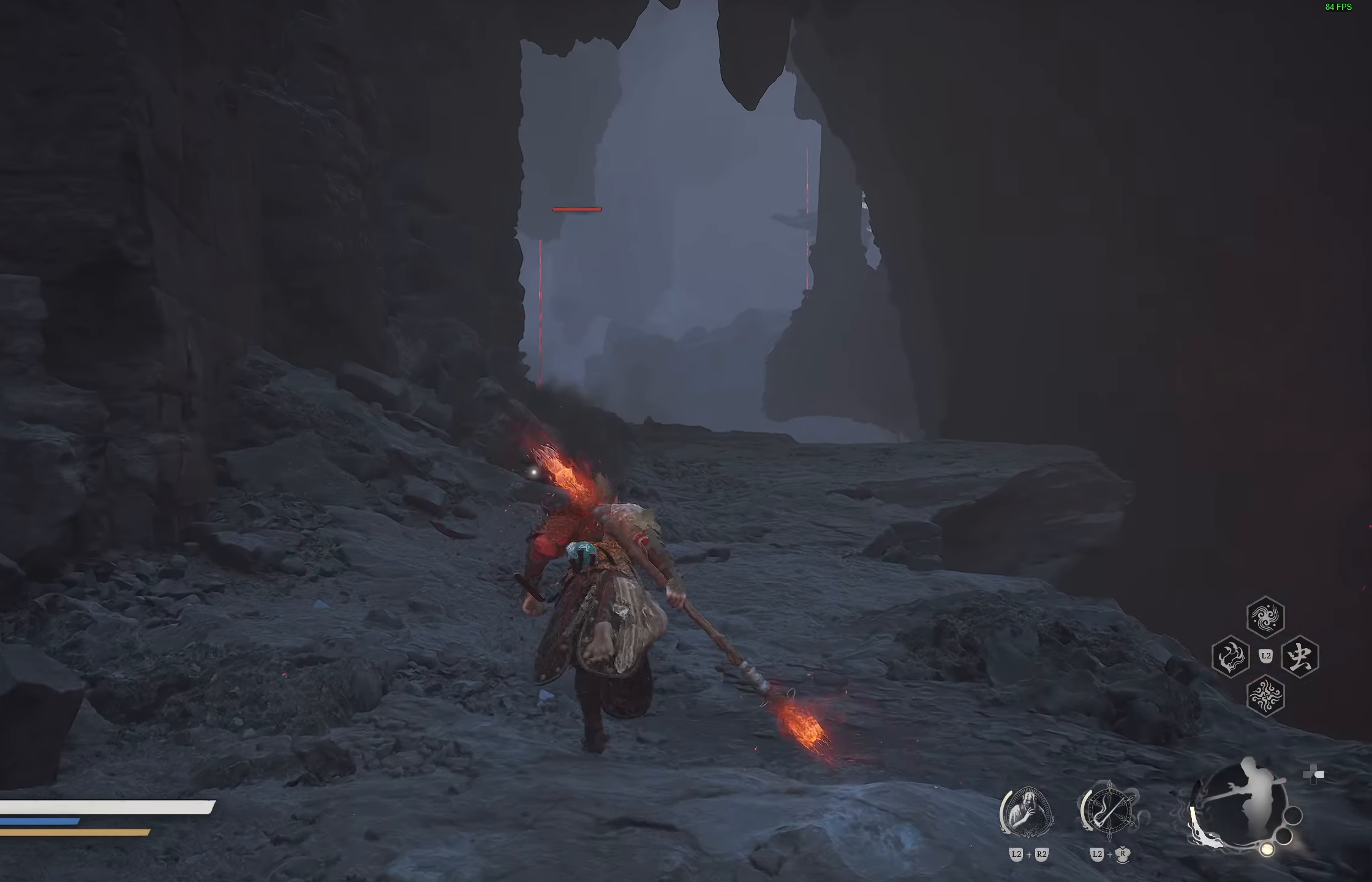
{"buttons": [], "left_stick": "up", "right_stick": "center", "events": []}
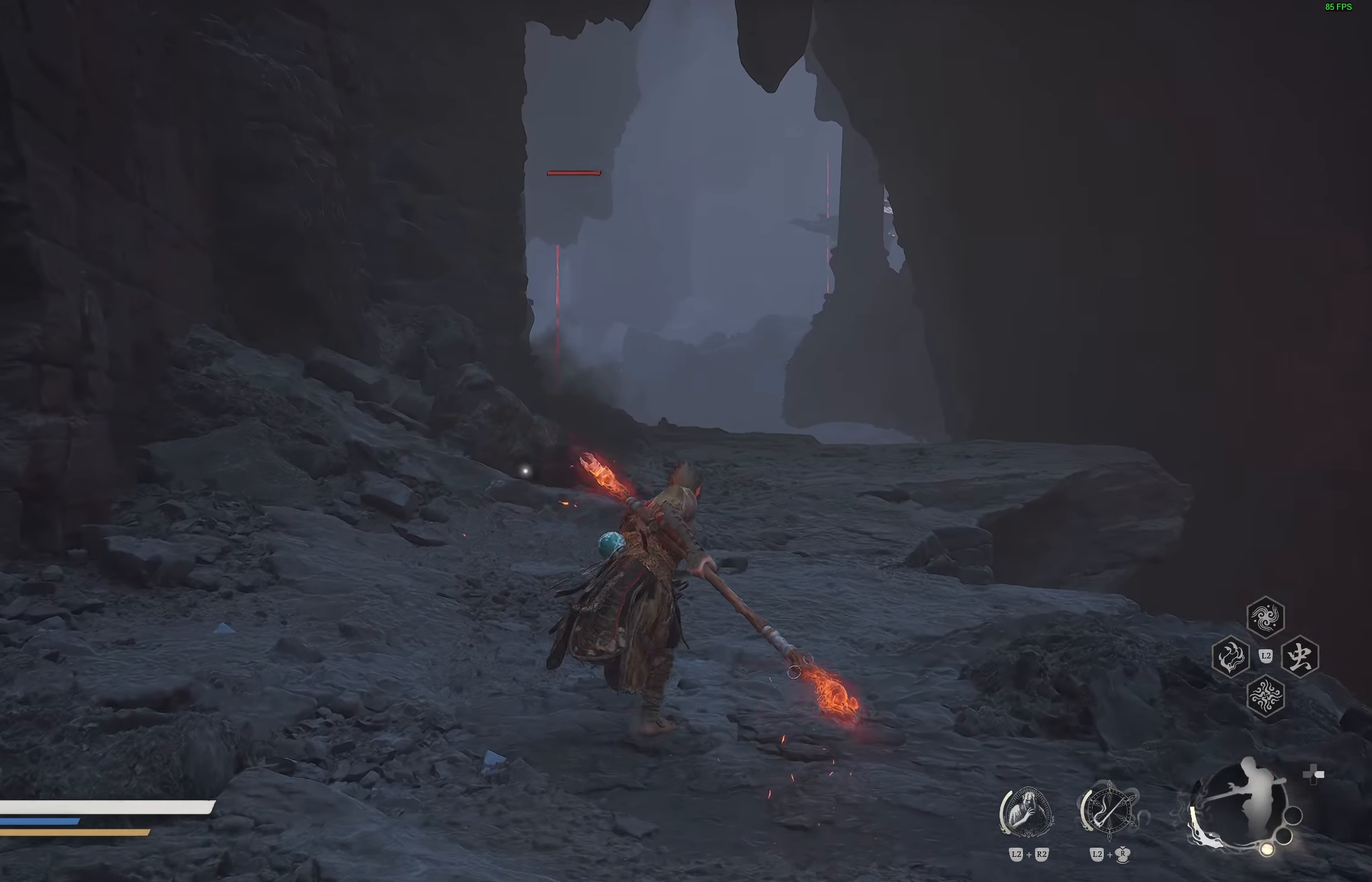
{"buttons": [], "left_stick": "up-left", "right_stick": "center", "events": [[417, "left_stick", "up-left"]]}
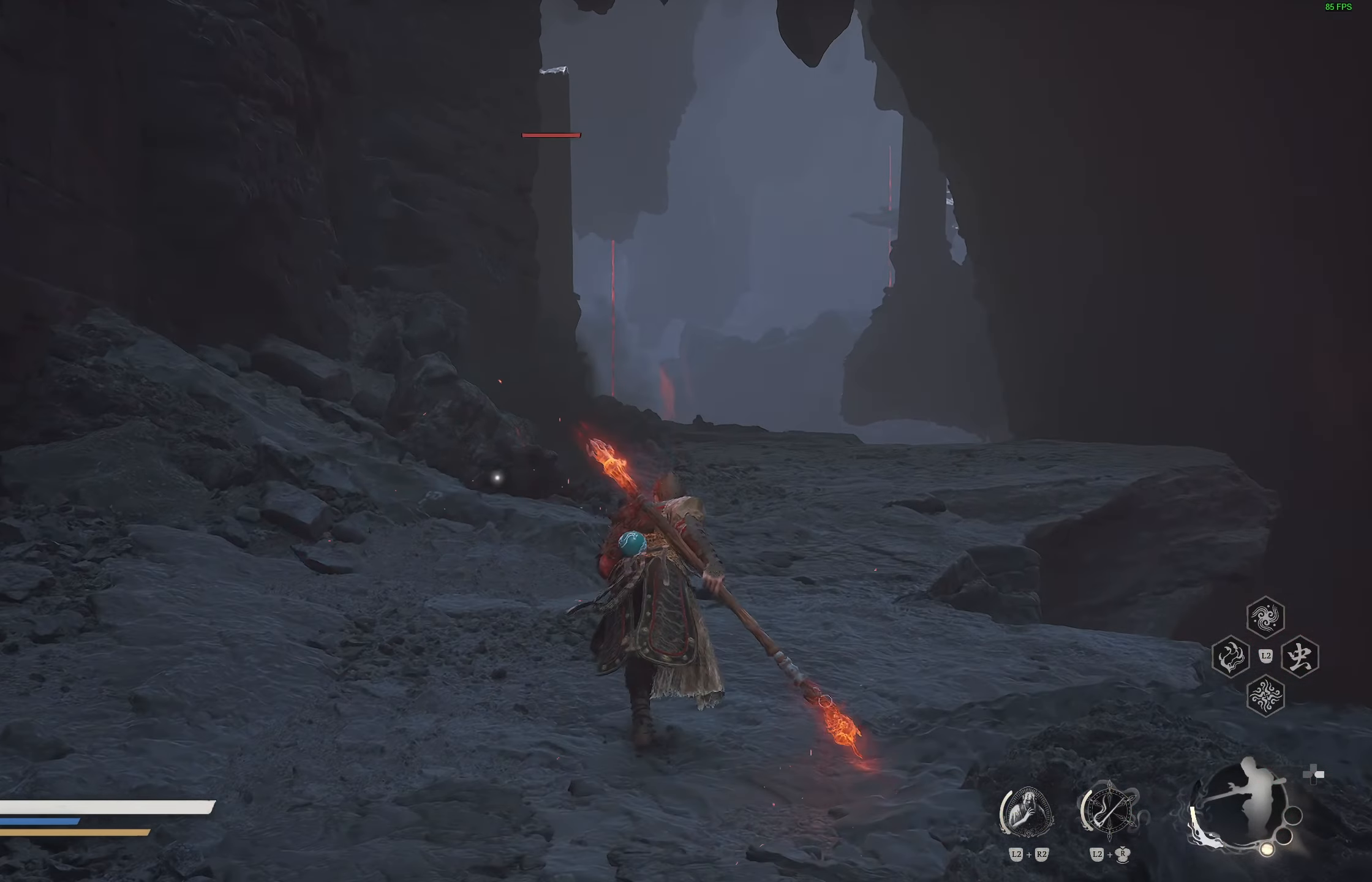
{"buttons": [], "left_stick": "up", "right_stick": "center", "events": [[300, "left_stick", "up"]]}
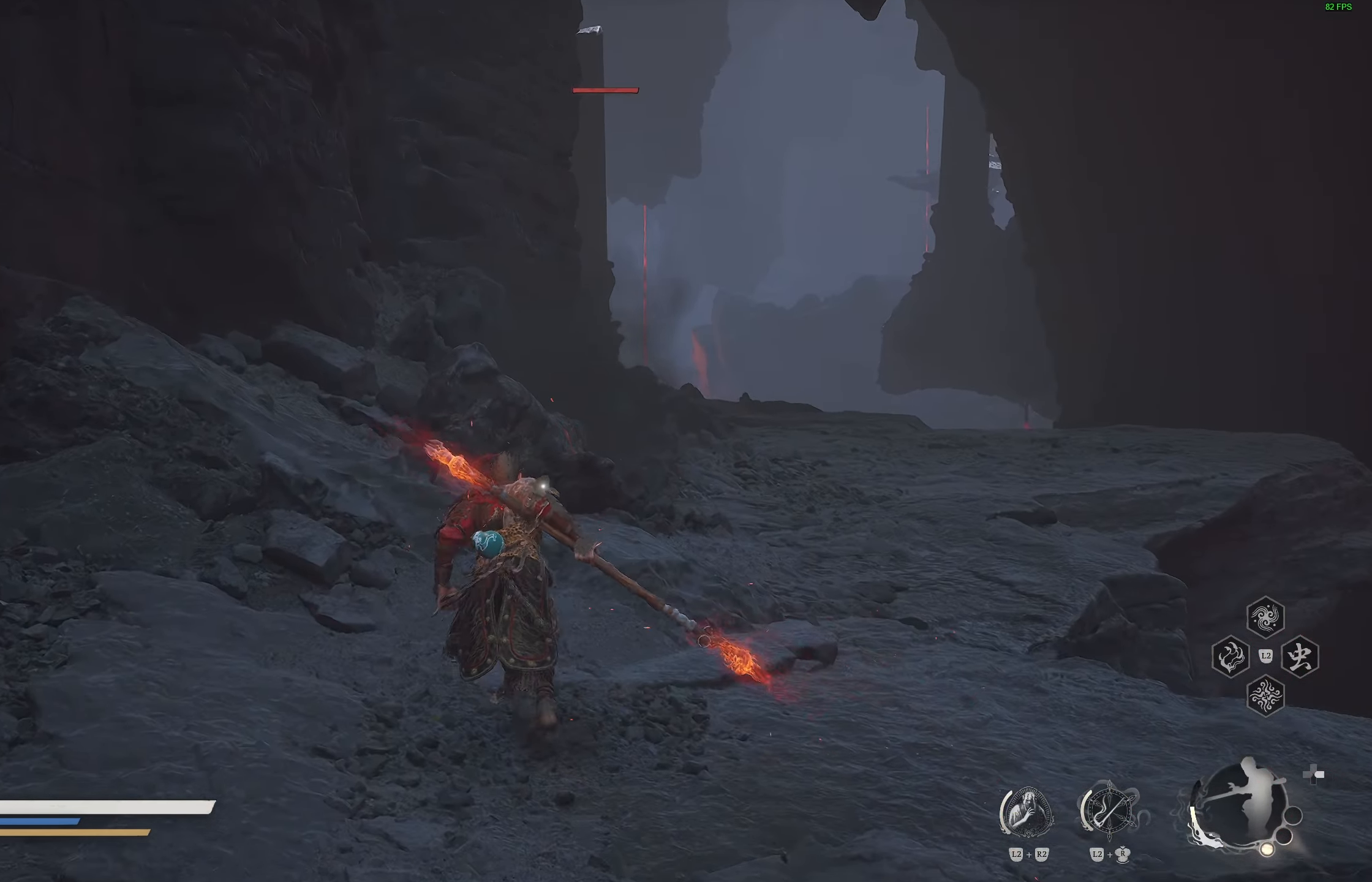
{"buttons": [], "left_stick": "center", "right_stick": "center", "events": [[133, "R1", "down"], [233, "R1", "up"], [283, "left_stick", "center"]]}
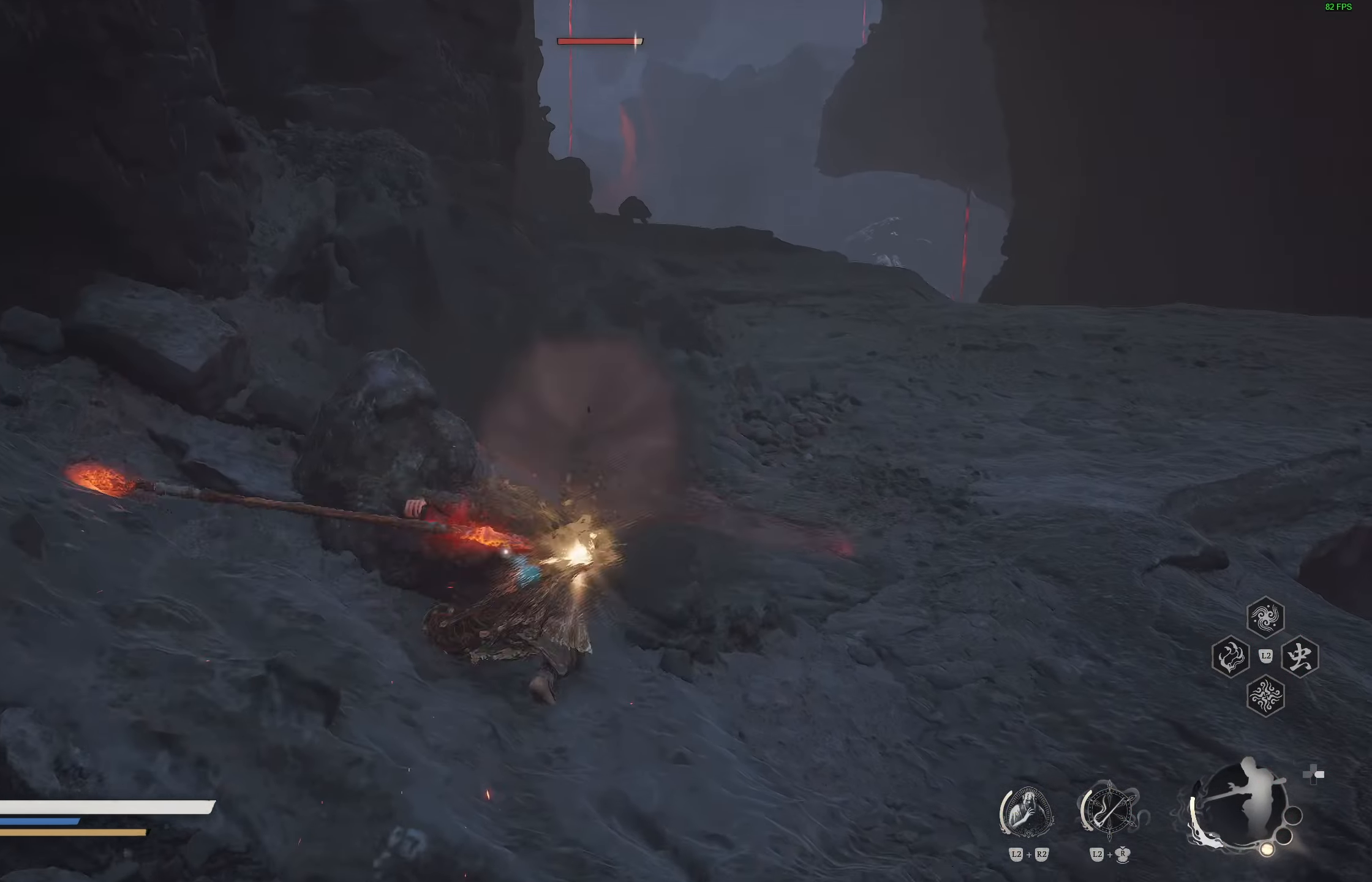
{"buttons": [], "left_stick": "center", "right_stick": "center", "events": [[67, "R1", "down"], [150, "R1", "up"], [217, "R1", "down"], [300, "R1", "up"]]}
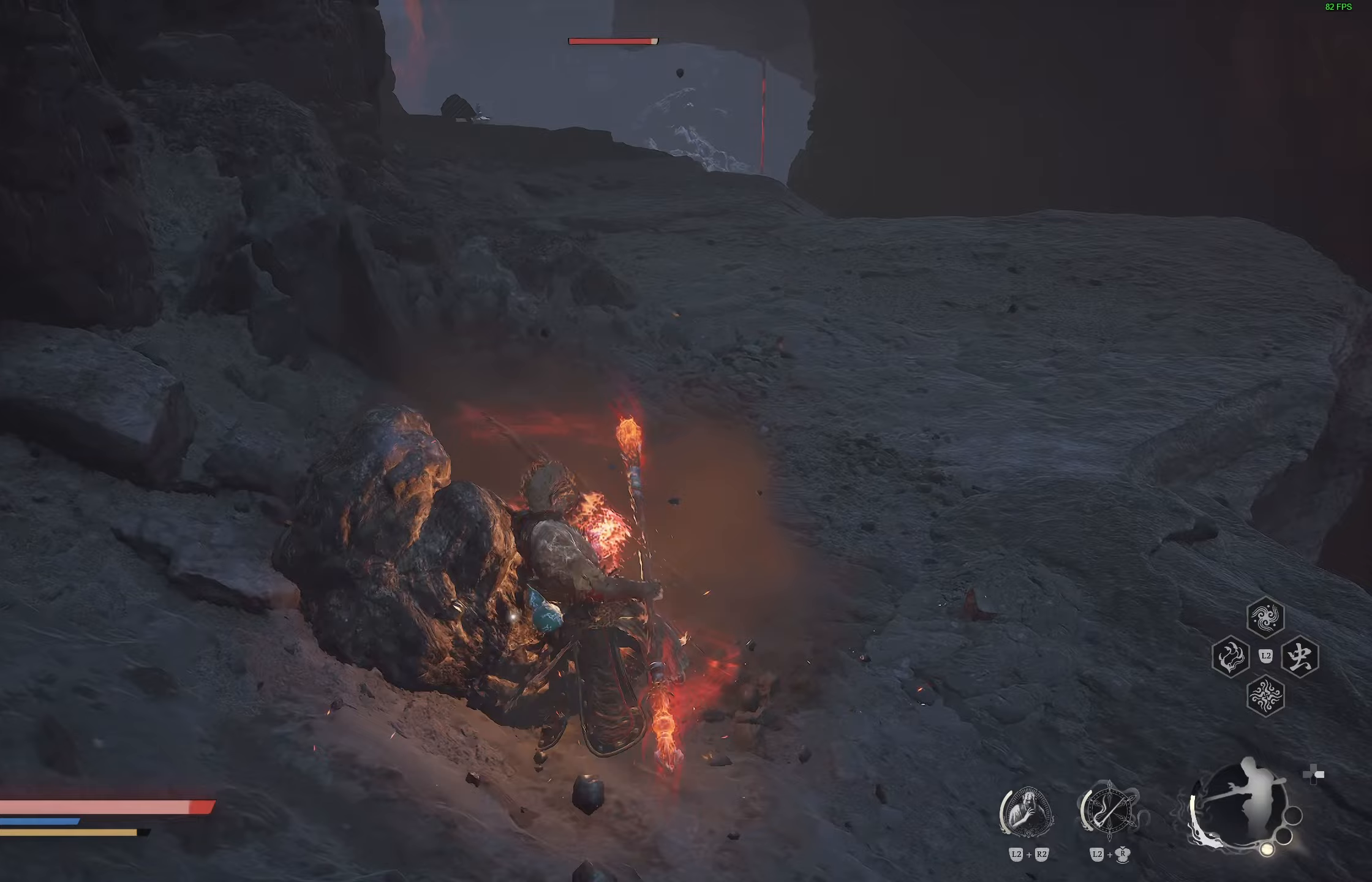
{"buttons": [], "left_stick": "up-right", "right_stick": "center", "events": [[150, "left_stick", "down"], [283, "left_stick", "down-right"], [500, "left_stick", "up-right"]]}
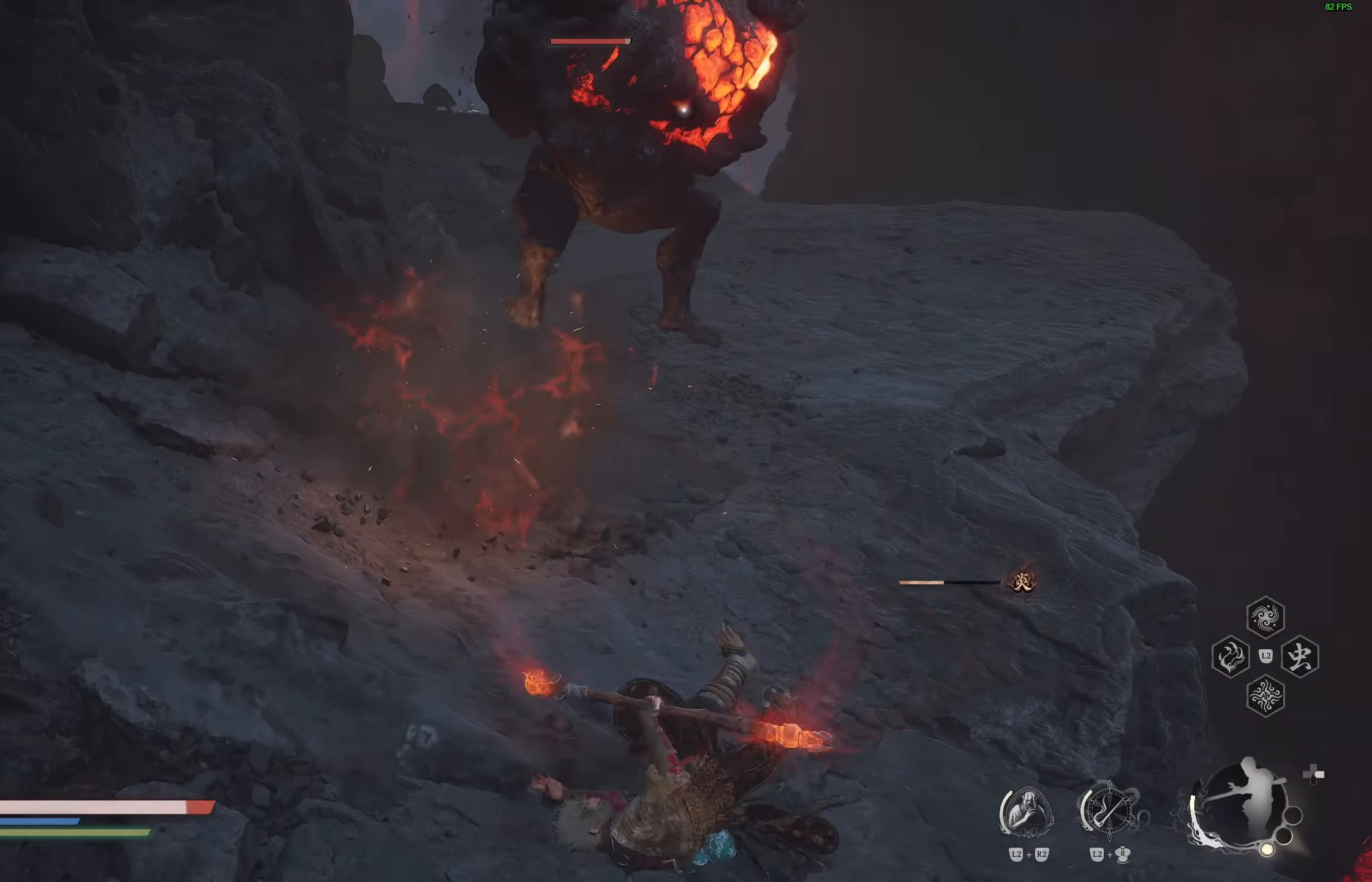
{"buttons": [], "left_stick": "up", "right_stick": "center", "events": [[50, "left_stick", "up"], [333, "CIRCLE", "down"], [467, "CIRCLE", "up"]]}
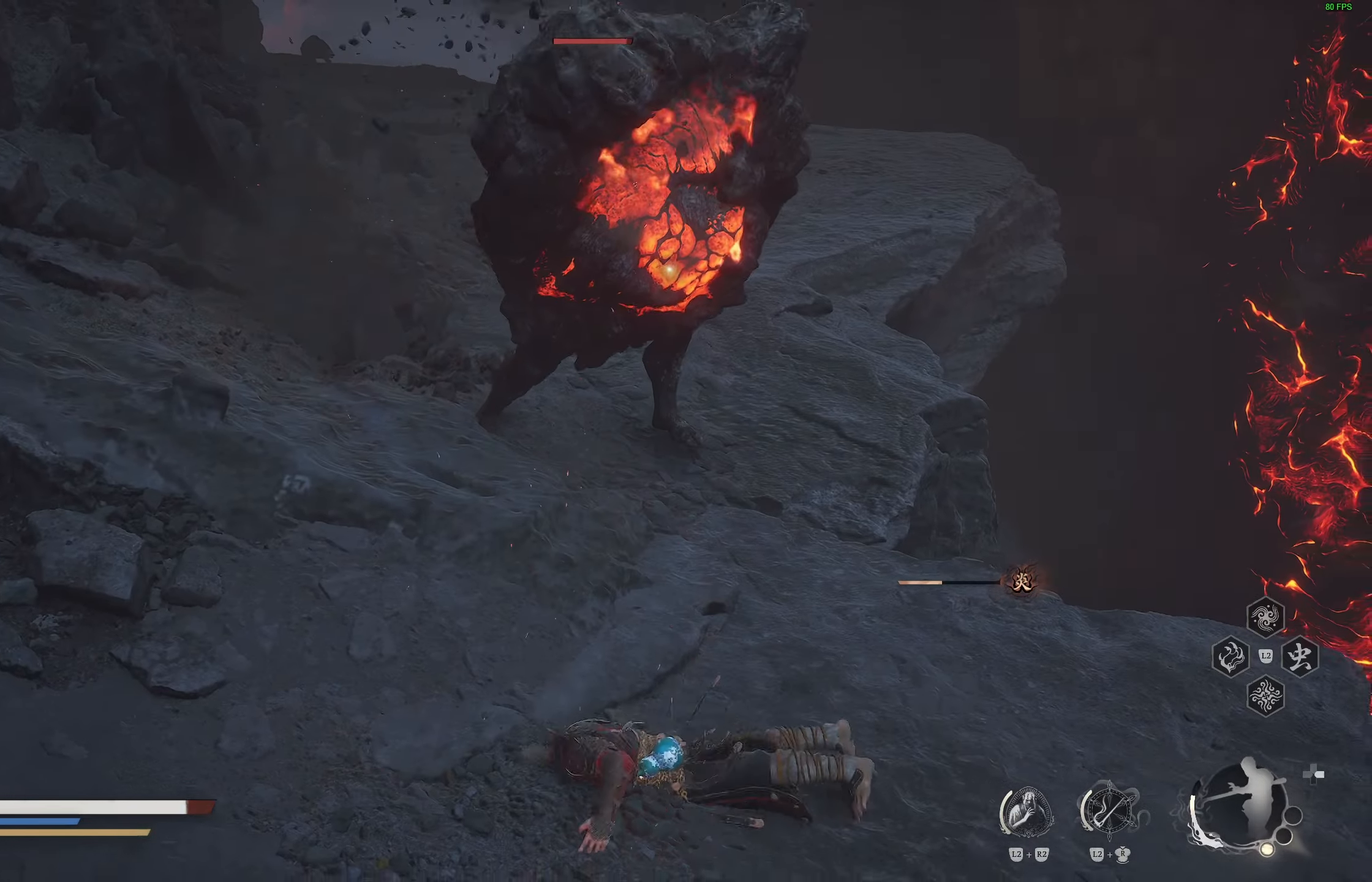
{"buttons": ["R1"], "left_stick": "center", "right_stick": "center", "events": [[367, "left_stick", "center"], [417, "R1", "down"]]}
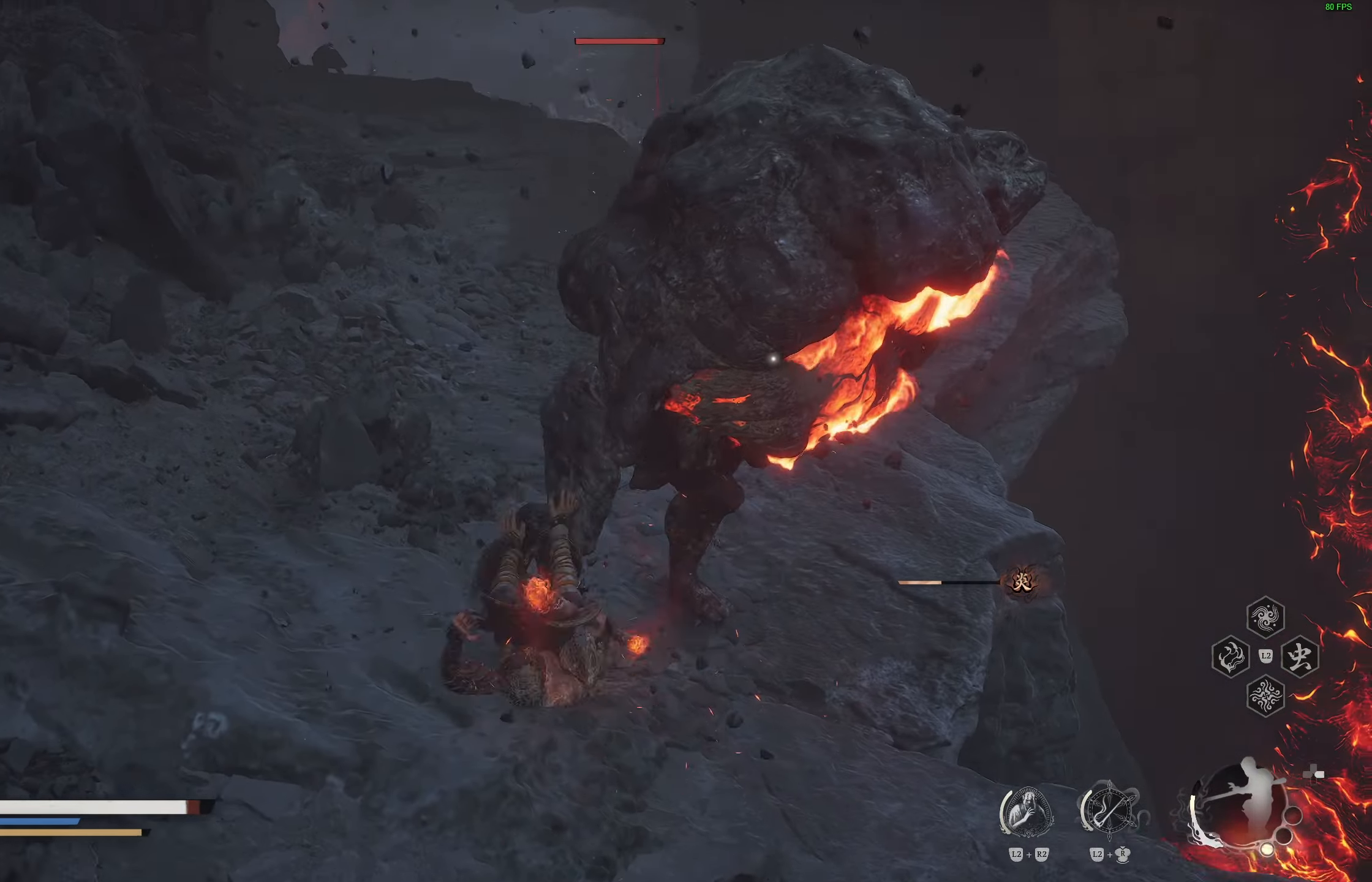
{"buttons": [], "left_stick": "center", "right_stick": "center", "events": [[17, "R1", "up"], [133, "R1", "down"], [217, "R1", "up"], [283, "R1", "down"], [367, "R1", "up"]]}
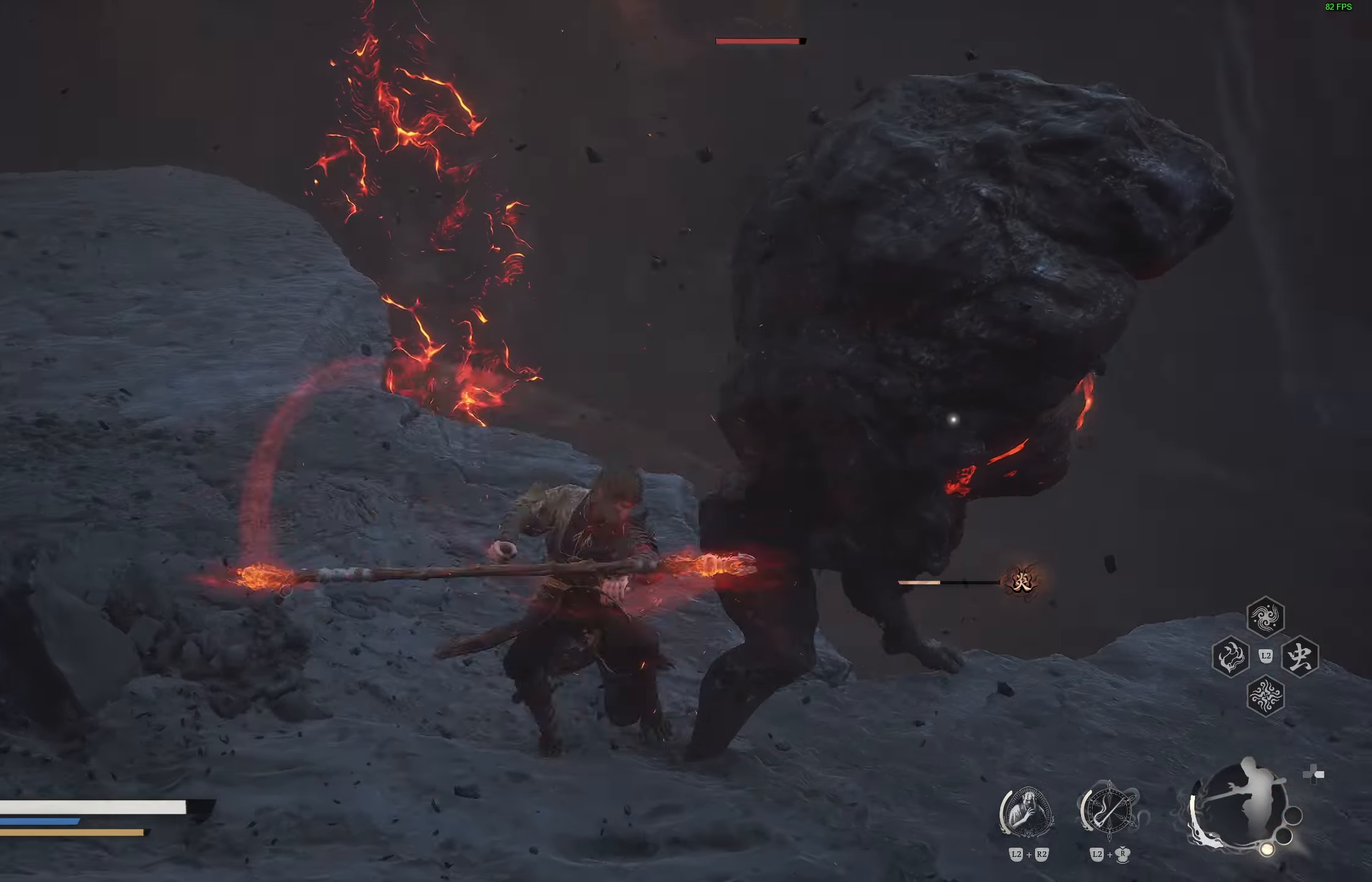
{"buttons": [], "left_stick": "center", "right_stick": "center", "events": [[67, "R1", "down"], [133, "R1", "up"], [233, "R1", "down"], [317, "R1", "up"]]}
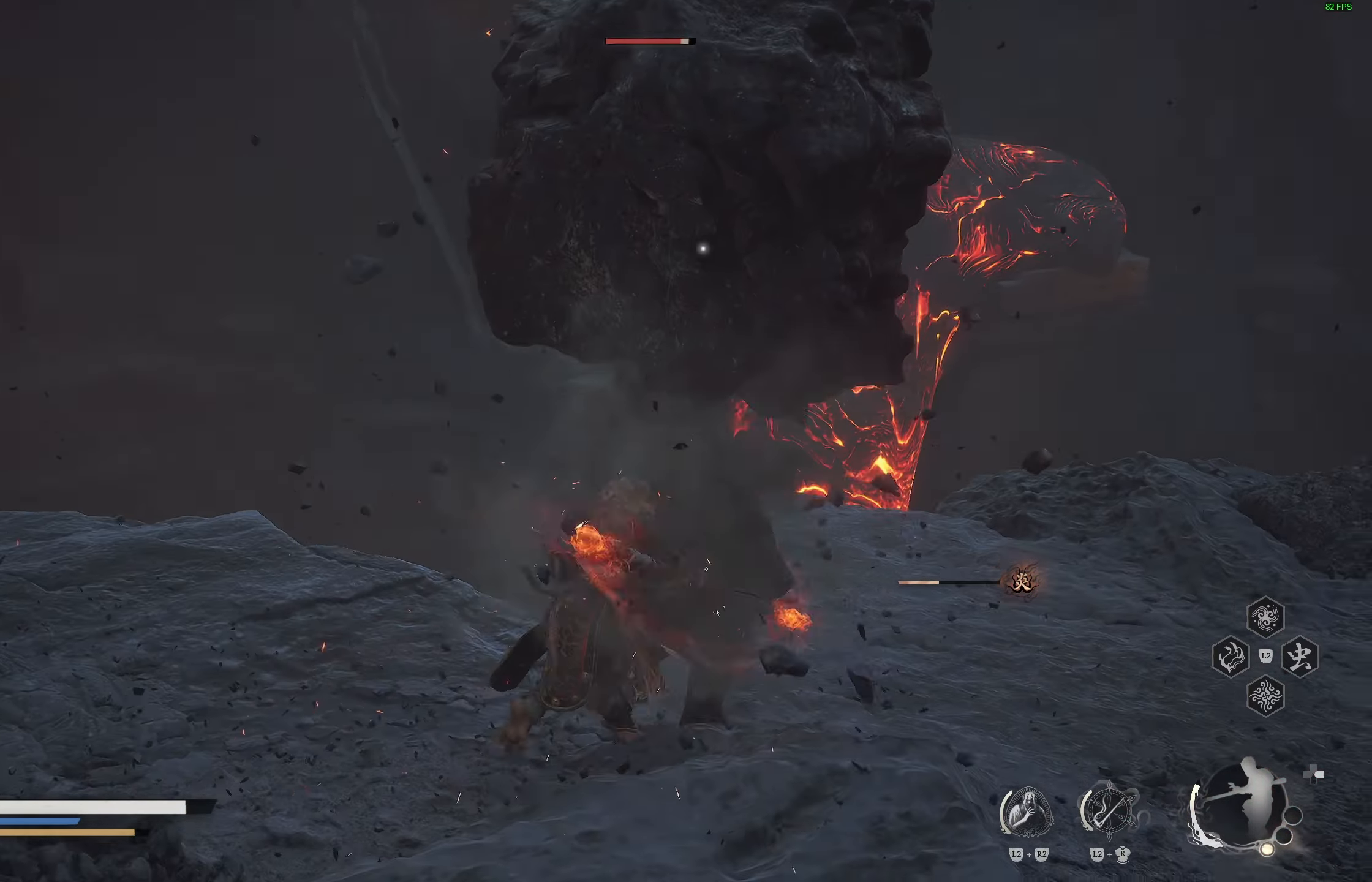
{"buttons": [], "left_stick": "center", "right_stick": "center", "events": [[433, "R1", "down"], [500, "R1", "up"]]}
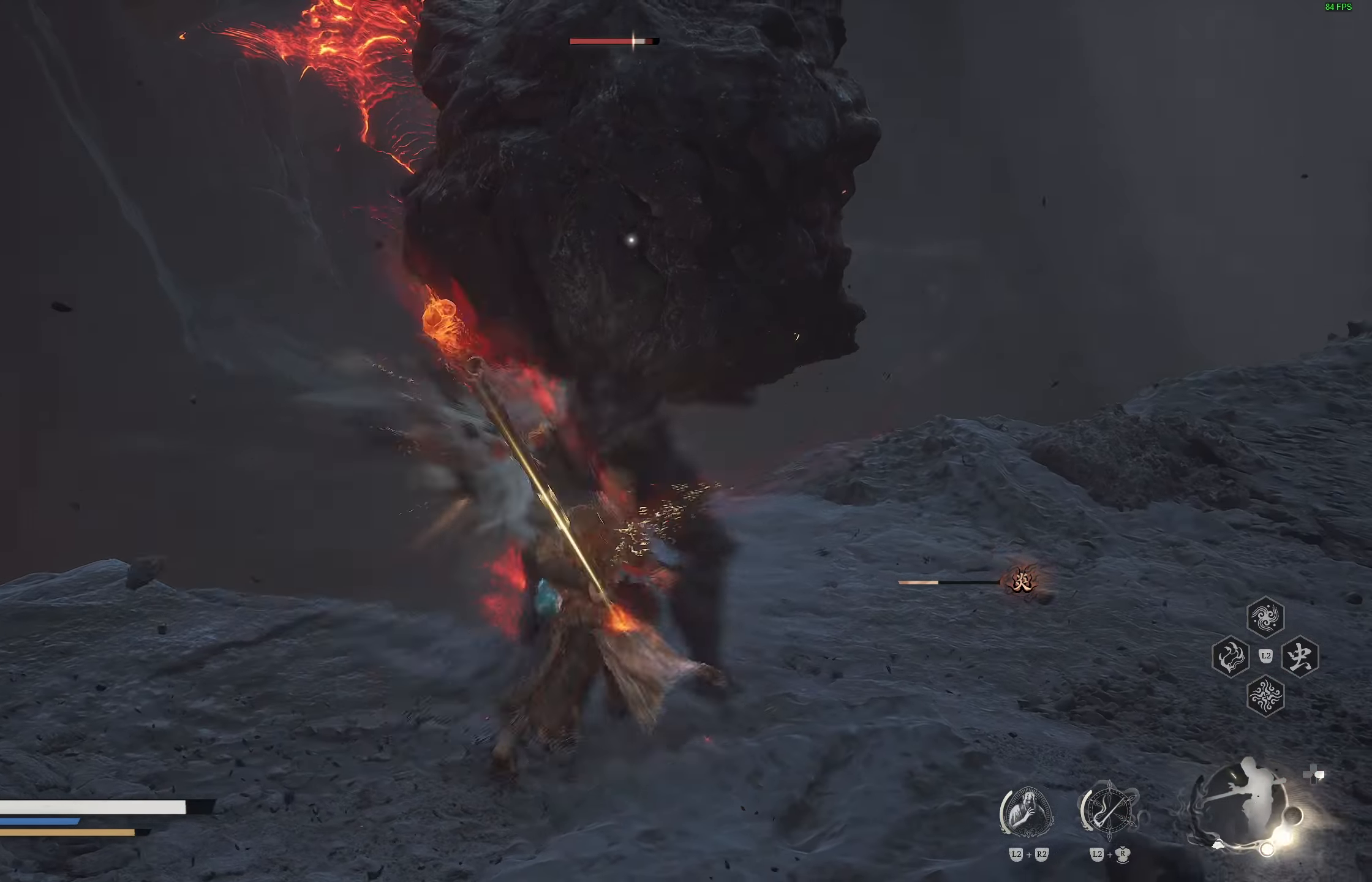
{"buttons": [], "left_stick": "center", "right_stick": "center", "events": [[83, "R1", "down"], [183, "R1", "up"]]}
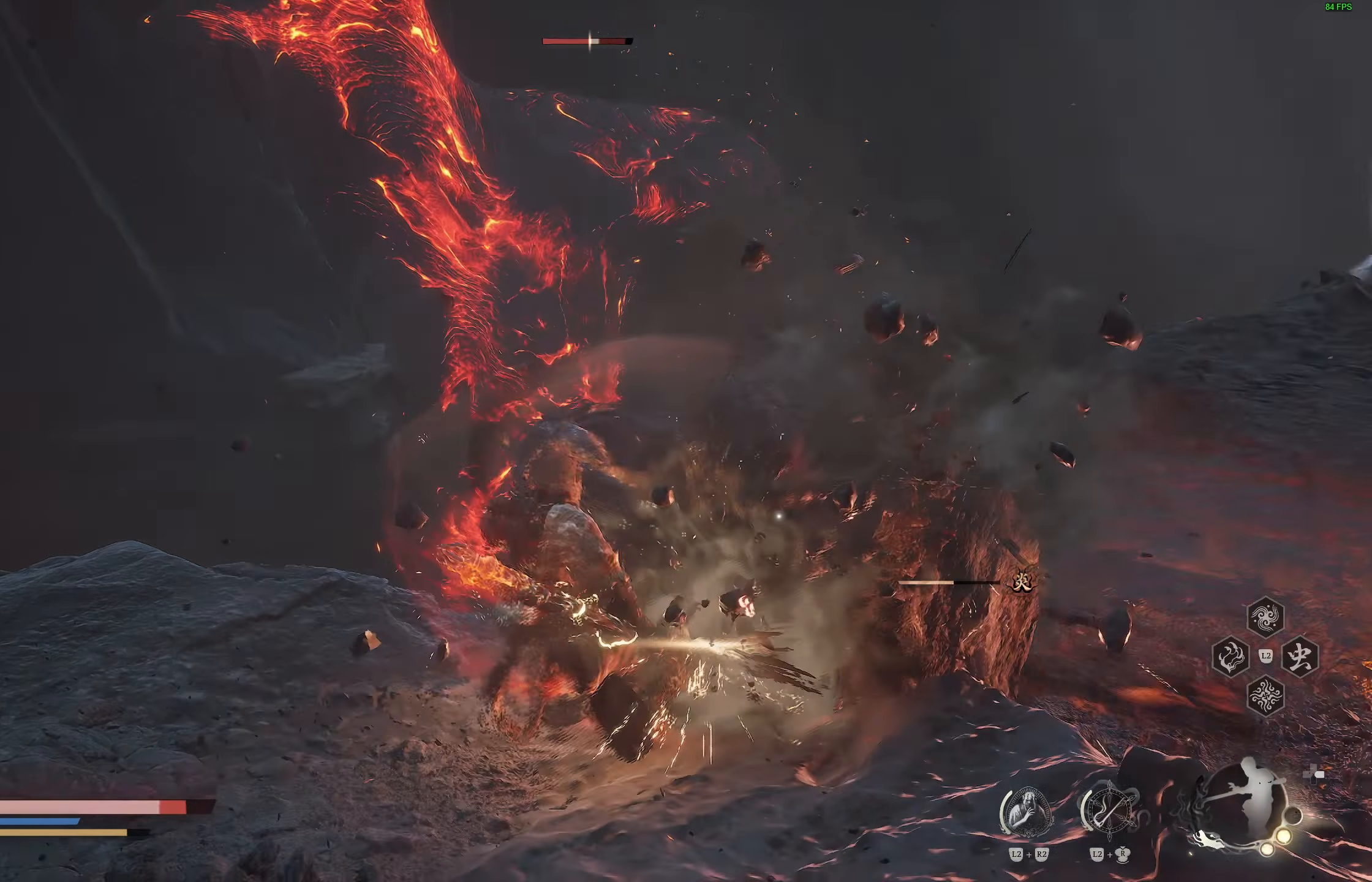
{"buttons": [], "left_stick": "up-left", "right_stick": "center", "events": [[133, "left_stick", "down-right"], [250, "CIRCLE", "down"], [250, "left_stick", "down-left"], [400, "CIRCLE", "up"], [500, "left_stick", "up-left"]]}